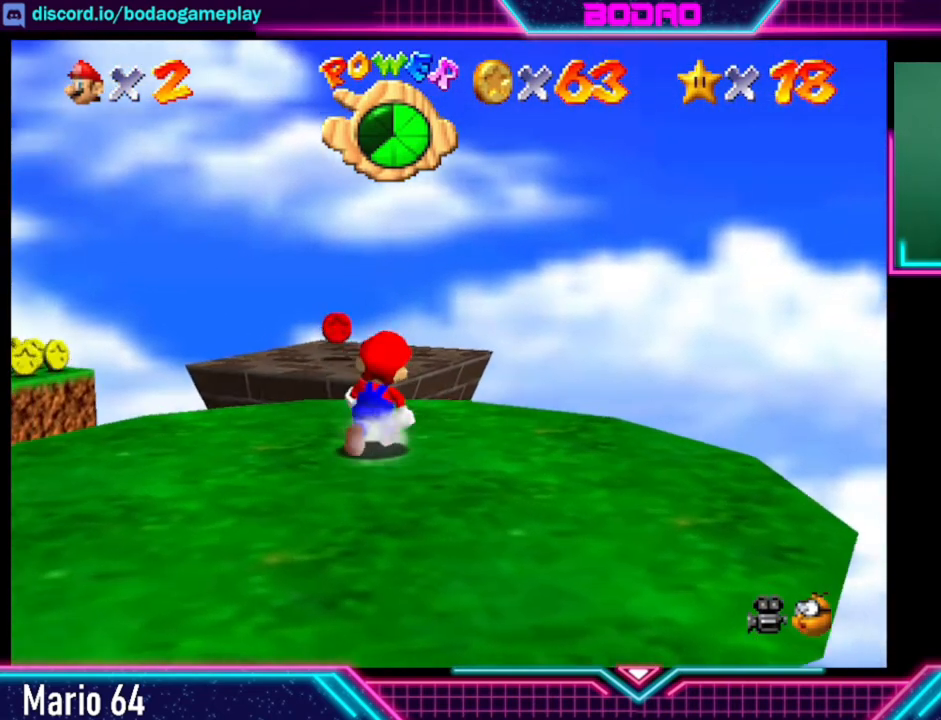
Gameplay with a controller (Xbox layout); each line is a JSON object with the inputs held at the frame after it. "events" lists button and stick changes between this image and that frame as [ms after this image, input, new state], when the widget could be followed in between. Not read: L3 R3.
{"buttons": [], "left_stick": "up", "right_stick": "center", "events": [[320, "left_stick", "up"]]}
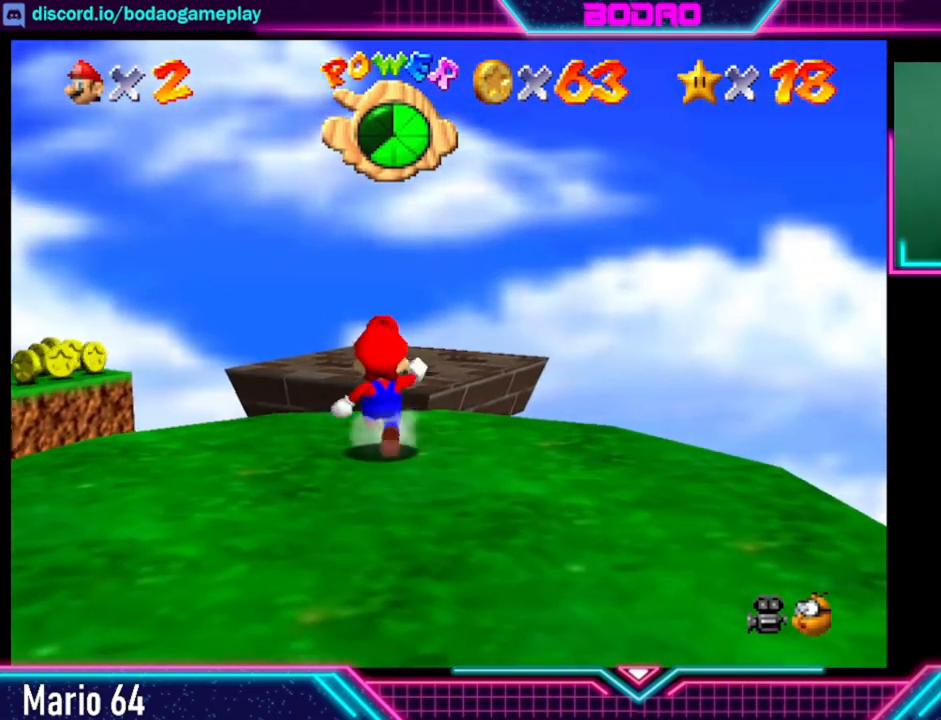
{"buttons": ["A"], "left_stick": "up", "right_stick": "center", "events": [[160, "A", "down"]]}
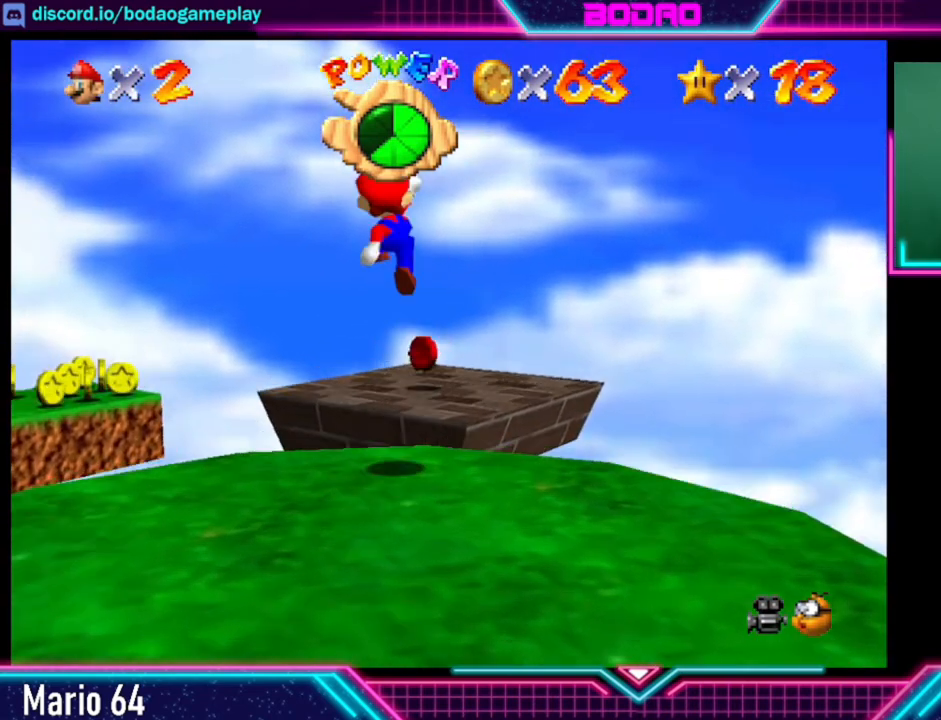
{"buttons": ["A"], "left_stick": "up-right", "right_stick": "center", "events": [[240, "left_stick", "up-right"]]}
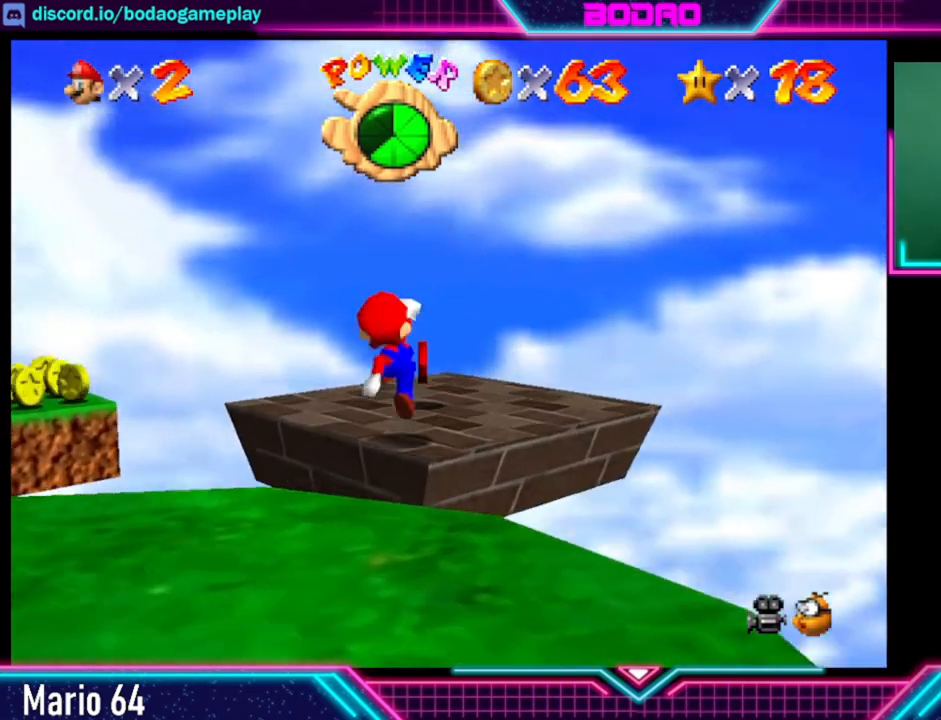
{"buttons": [], "left_stick": "center", "right_stick": "center", "events": [[160, "A", "up"], [280, "left_stick", "center"]]}
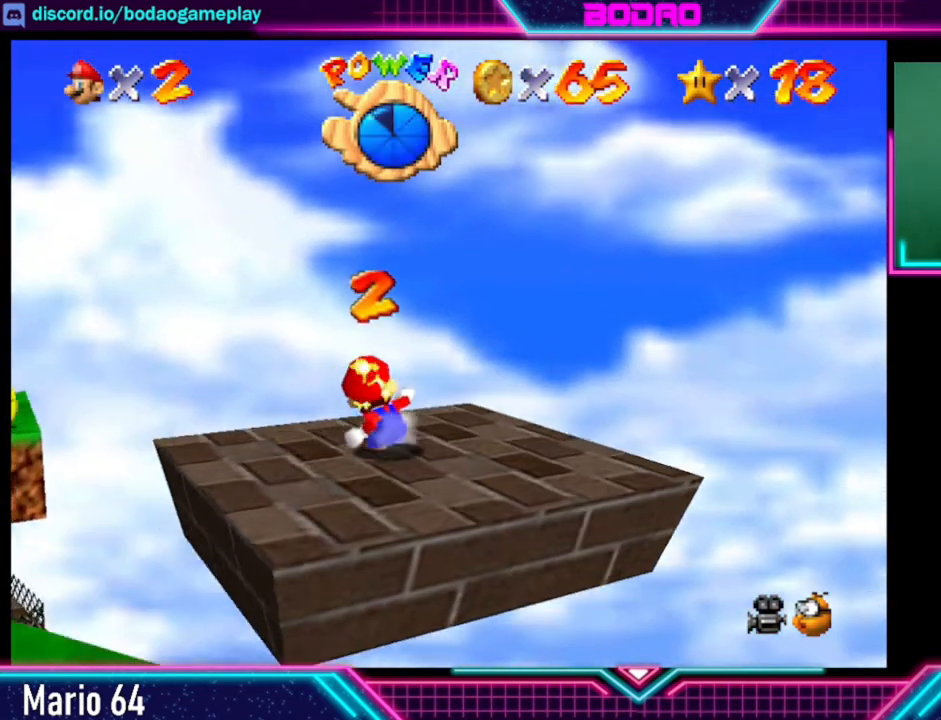
{"buttons": [], "left_stick": "center", "right_stick": "center", "events": [[320, "left_stick", "down-left"], [520, "left_stick", "center"]]}
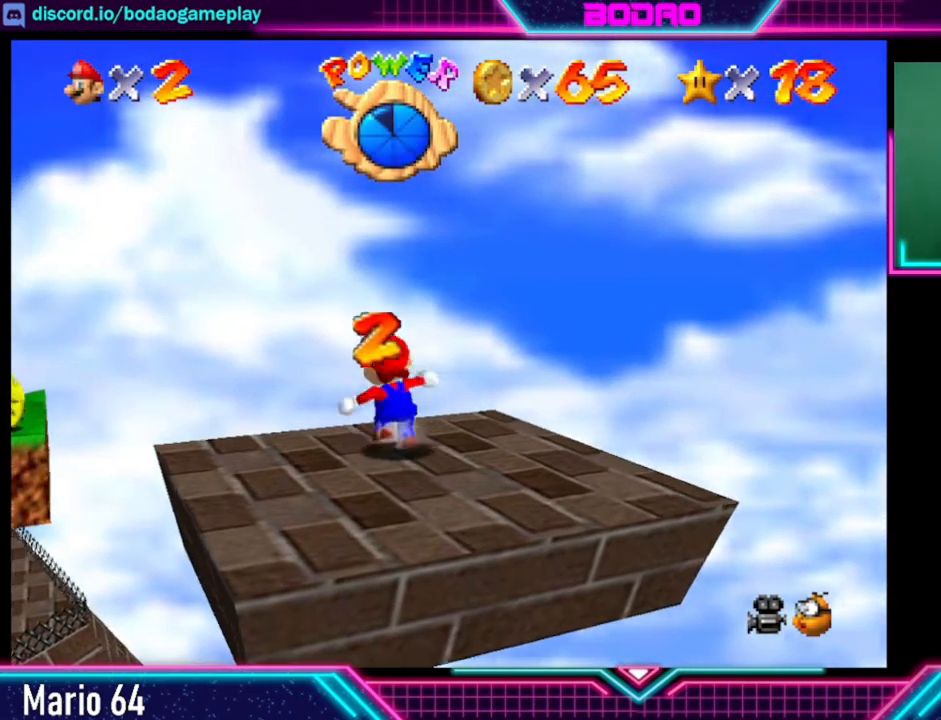
{"buttons": [], "left_stick": "center", "right_stick": "center", "events": []}
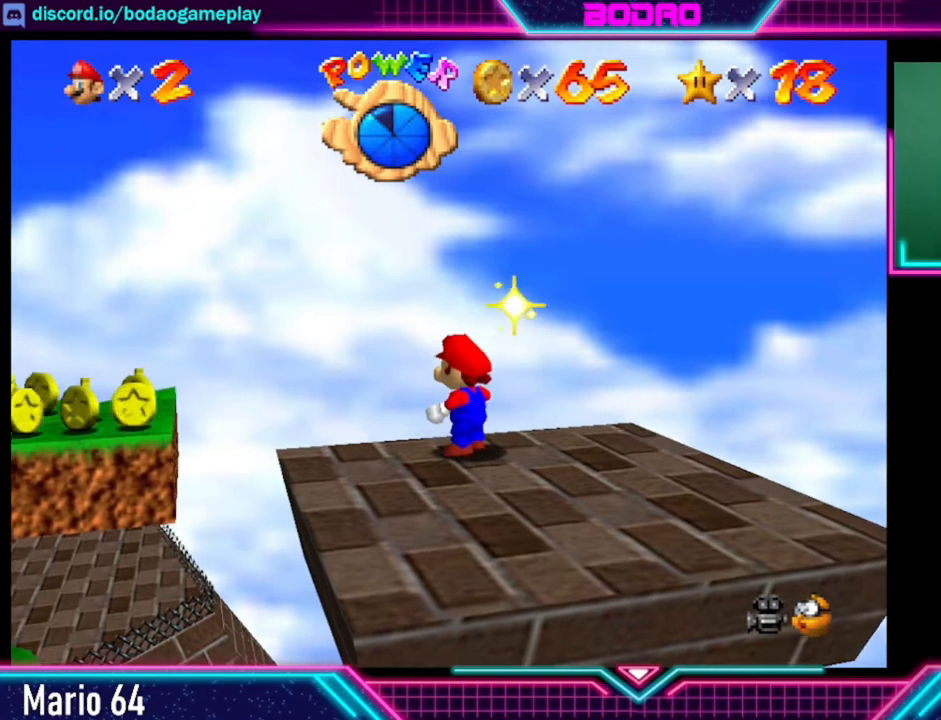
{"buttons": [], "left_stick": "center", "right_stick": "center", "events": [[160, "left_stick", "down"], [440, "left_stick", "center"]]}
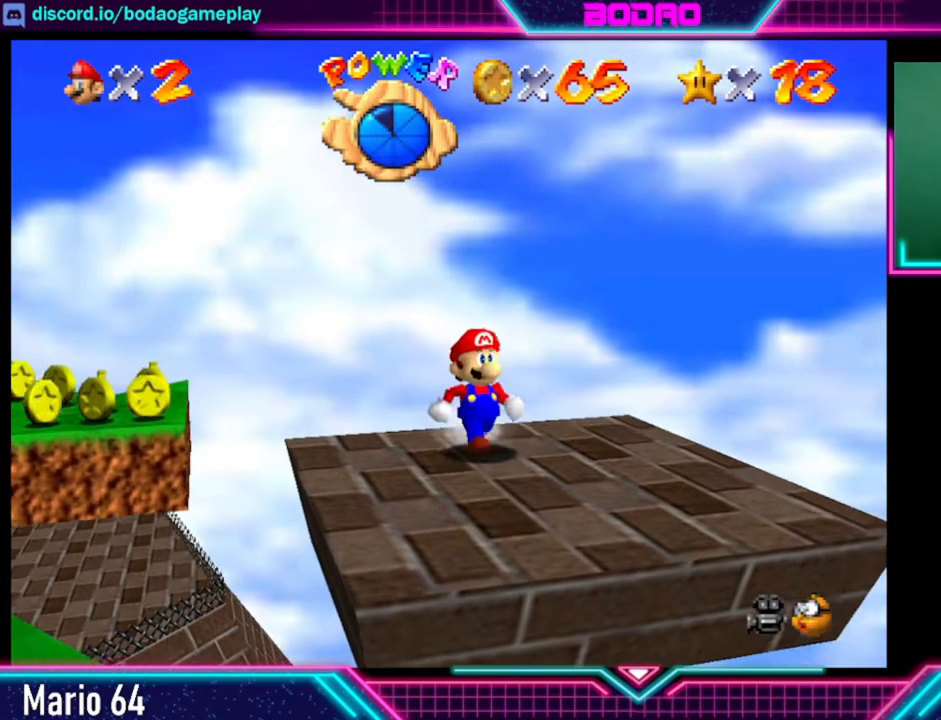
{"buttons": [], "left_stick": "center", "right_stick": "center", "events": [[280, "left_stick", "left"], [440, "left_stick", "center"]]}
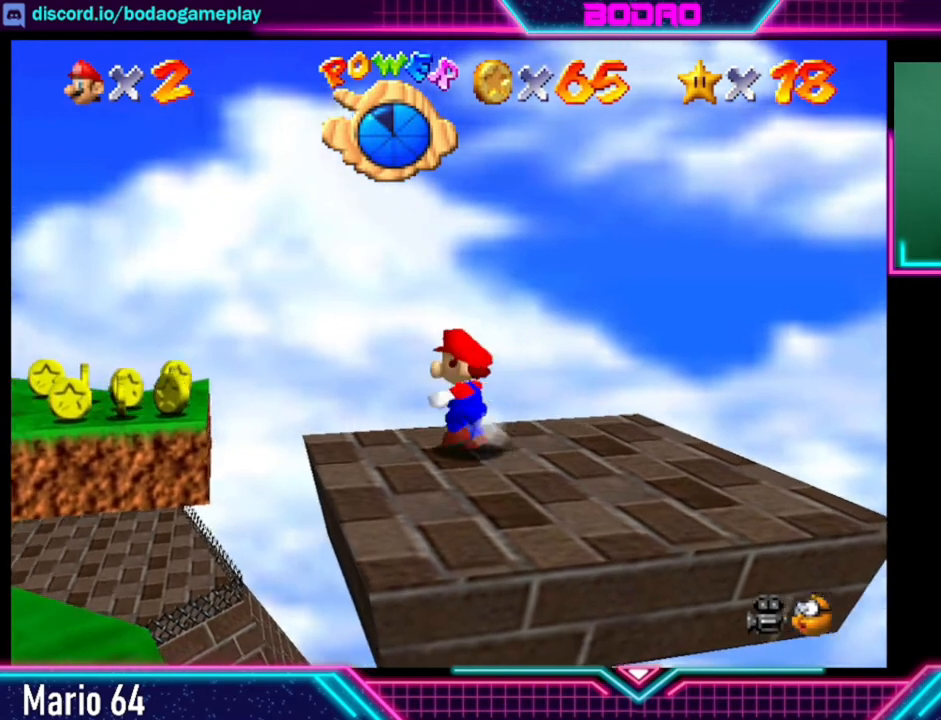
{"buttons": ["A"], "left_stick": "left", "right_stick": "center", "events": [[360, "left_stick", "left"], [520, "A", "down"]]}
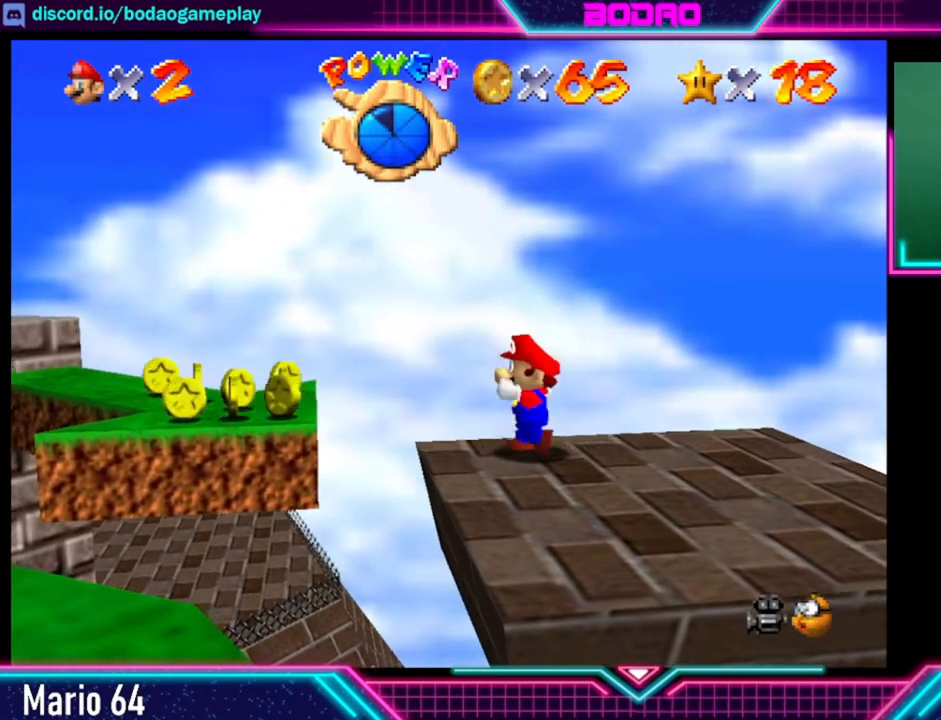
{"buttons": ["A"], "left_stick": "up-left", "right_stick": "center", "events": [[360, "left_stick", "up-left"]]}
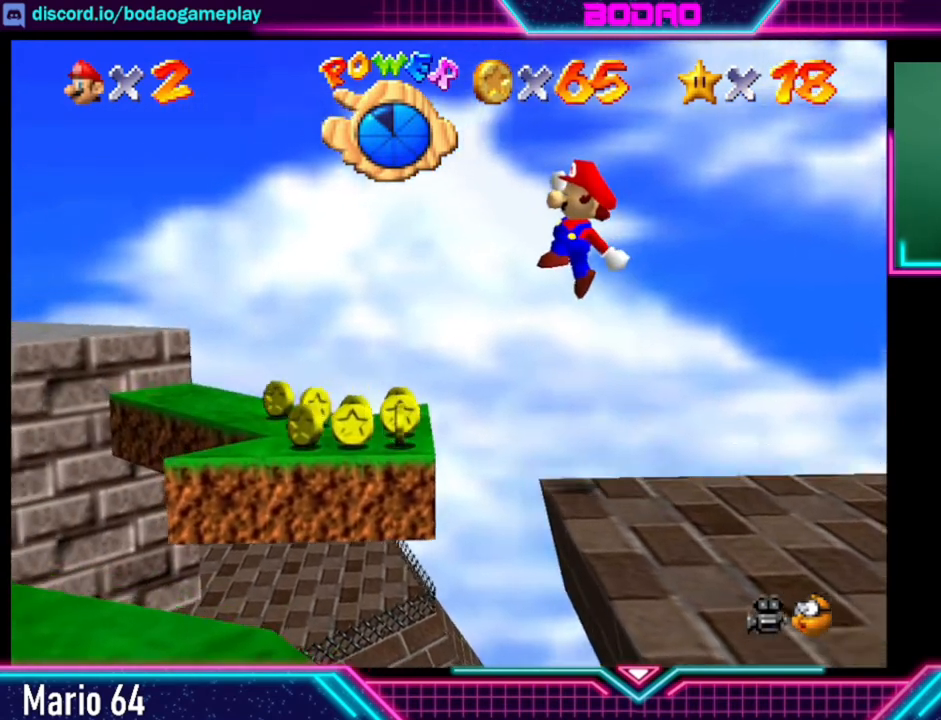
{"buttons": [], "left_stick": "up-right", "right_stick": "center", "events": [[160, "left_stick", "up"], [200, "X", "down"], [360, "A", "up"], [360, "X", "up"], [520, "left_stick", "up-right"]]}
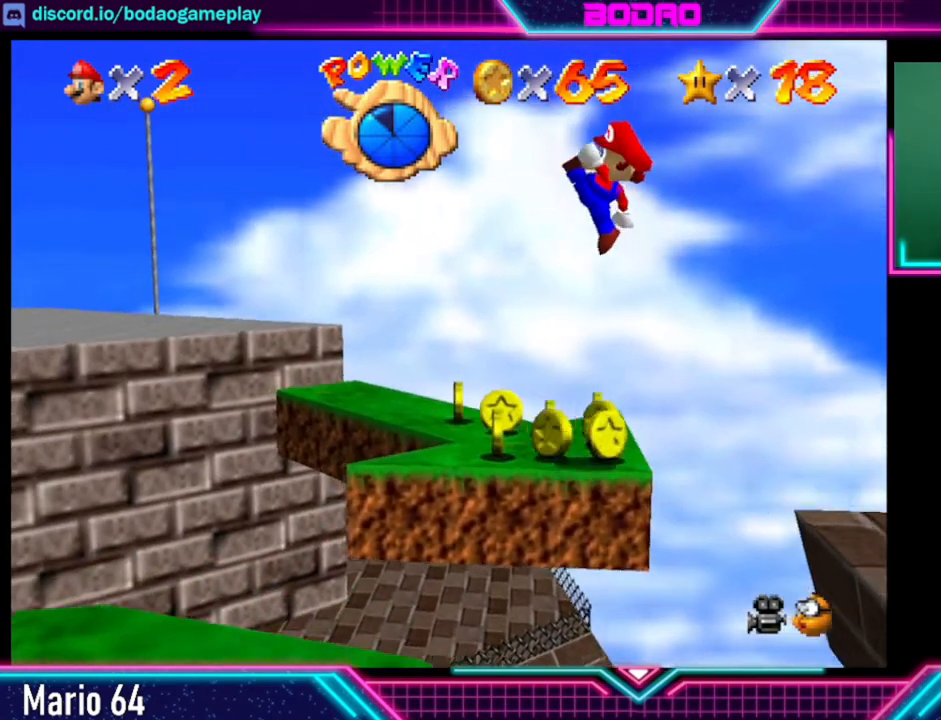
{"buttons": [], "left_stick": "center", "right_stick": "center", "events": [[440, "left_stick", "center"]]}
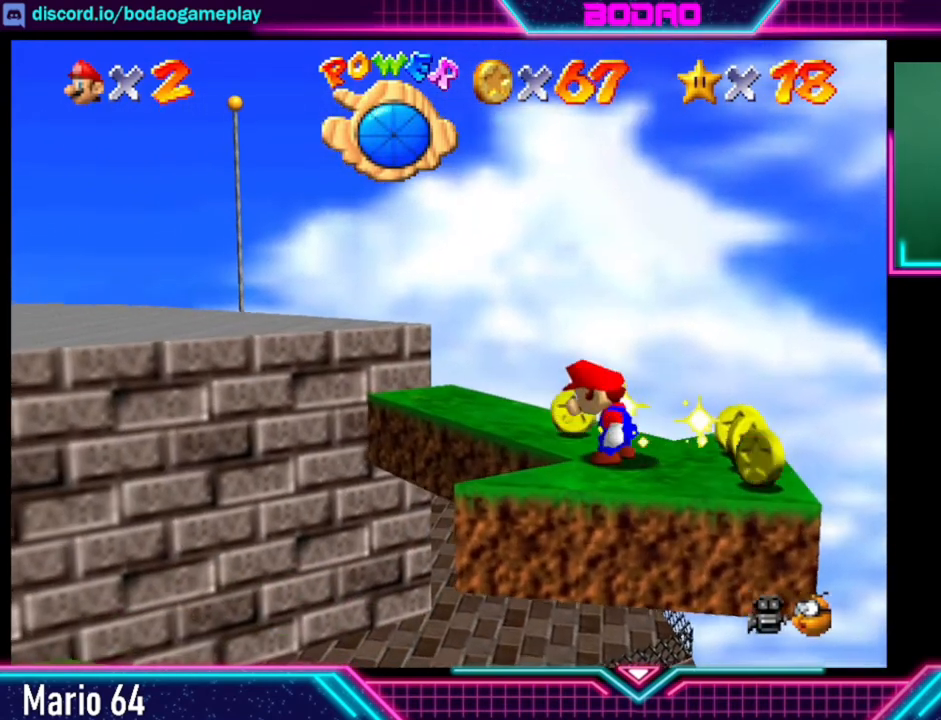
{"buttons": [], "left_stick": "center", "right_stick": "center", "events": [[320, "left_stick", "down-right"], [520, "left_stick", "center"]]}
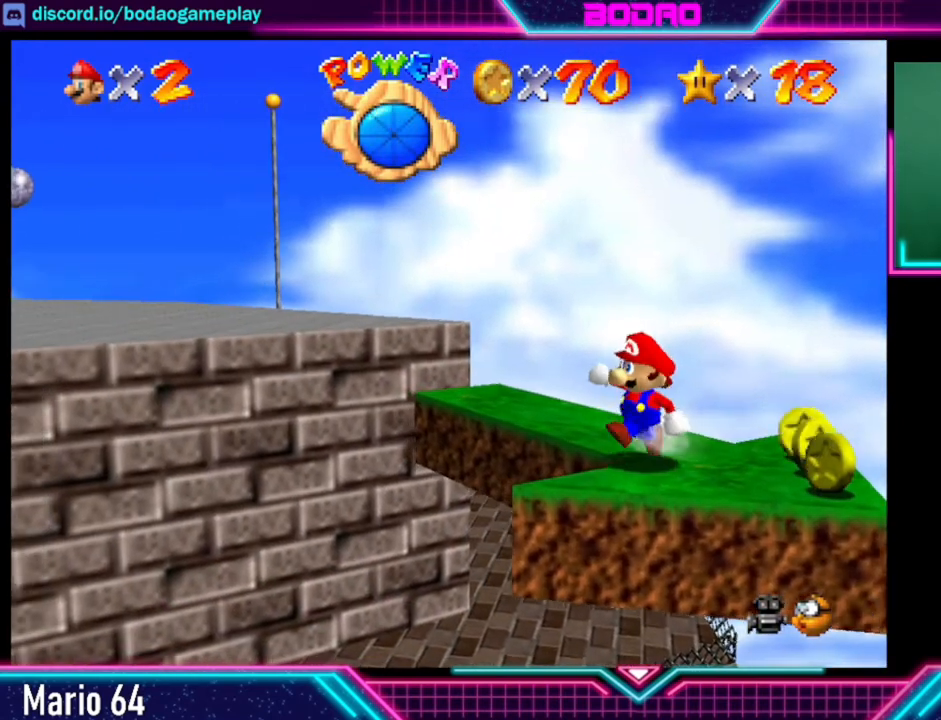
{"buttons": [], "left_stick": "center", "right_stick": "center", "events": []}
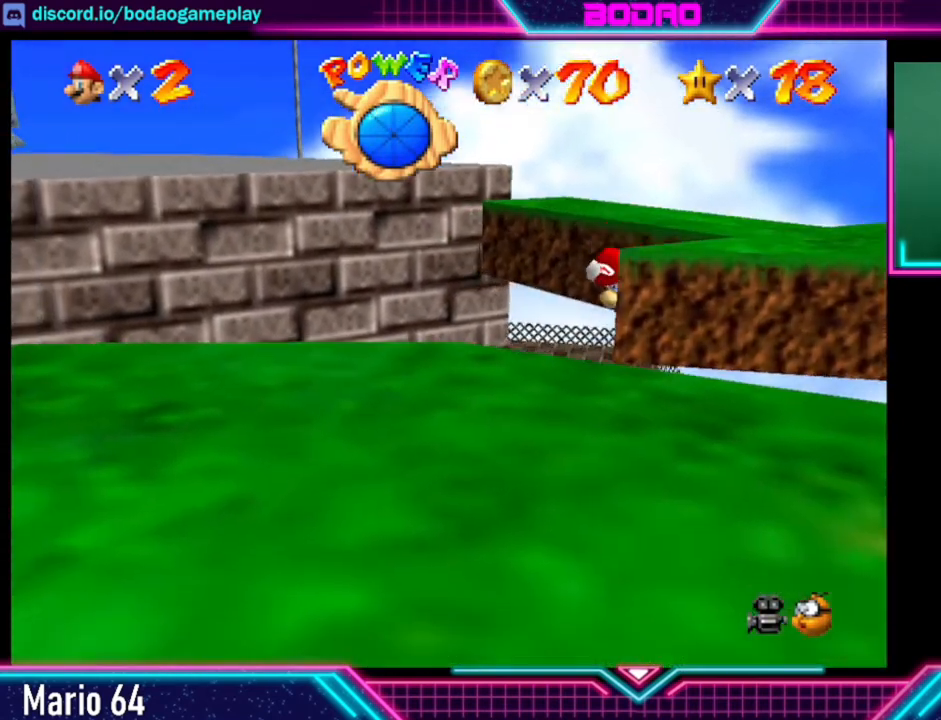
{"buttons": [], "left_stick": "center", "right_stick": "center", "events": []}
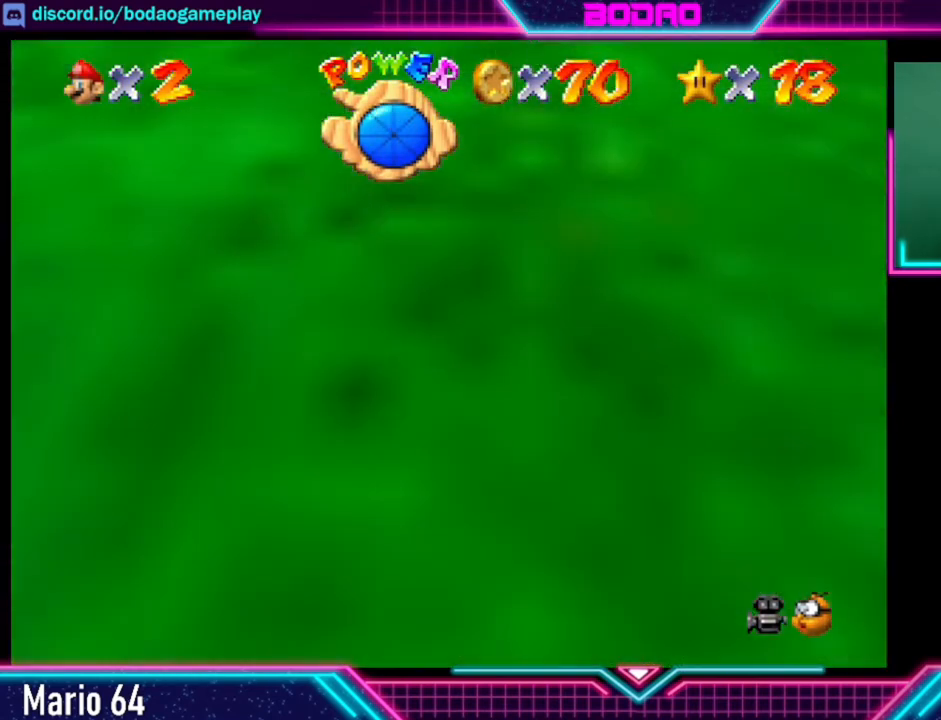
{"buttons": [], "left_stick": "center", "right_stick": "center", "events": []}
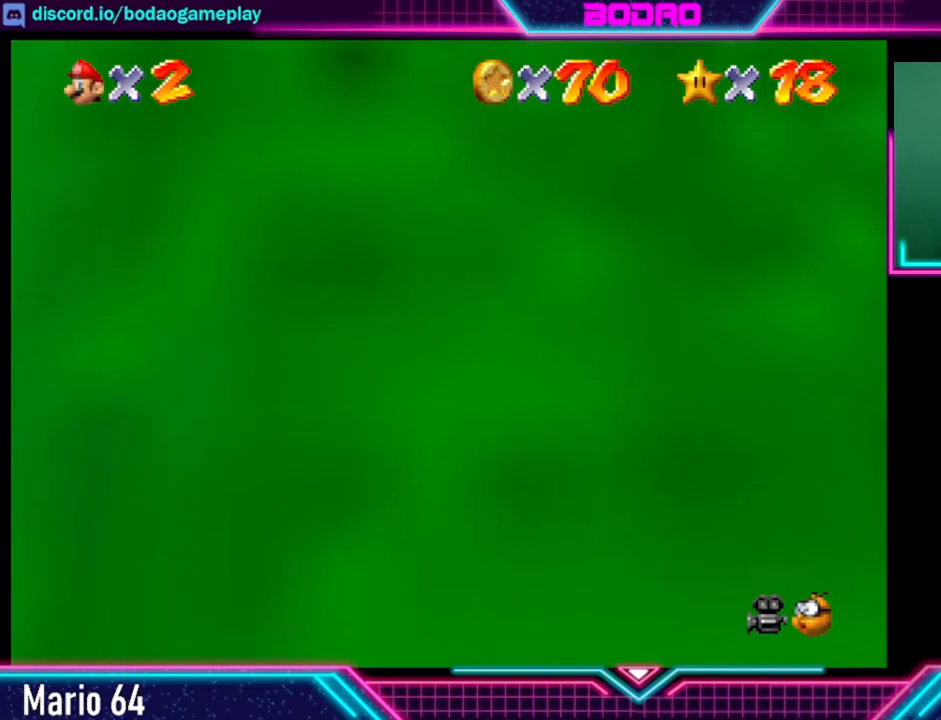
{"buttons": [], "left_stick": "center", "right_stick": "center", "events": []}
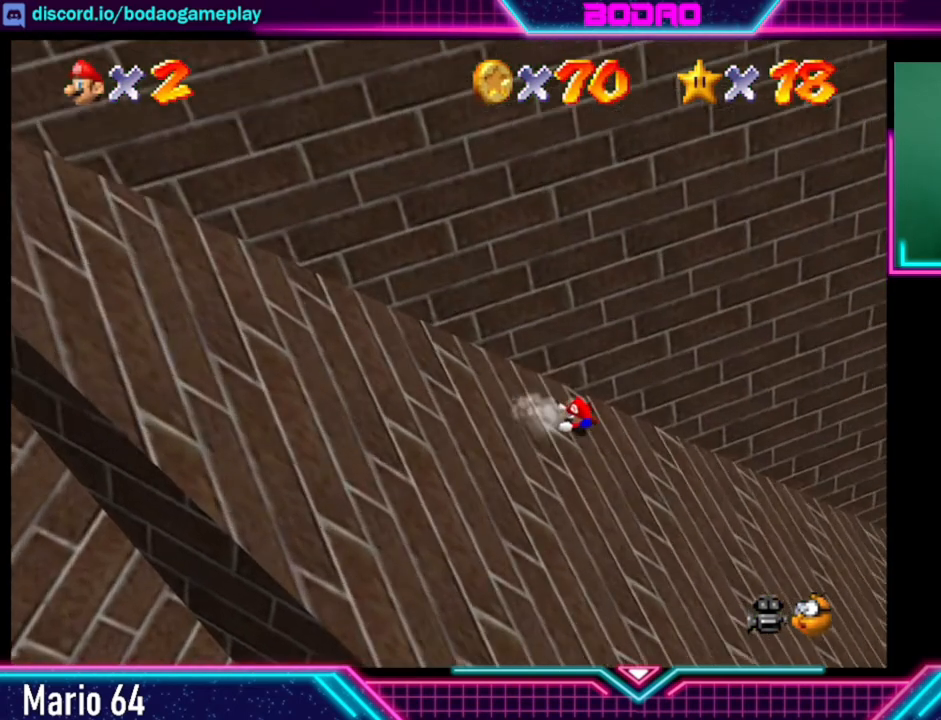
{"buttons": ["A", "X"], "left_stick": "left", "right_stick": "center", "events": [[200, "left_stick", "left"], [240, "A", "down"], [240, "X", "down"]]}
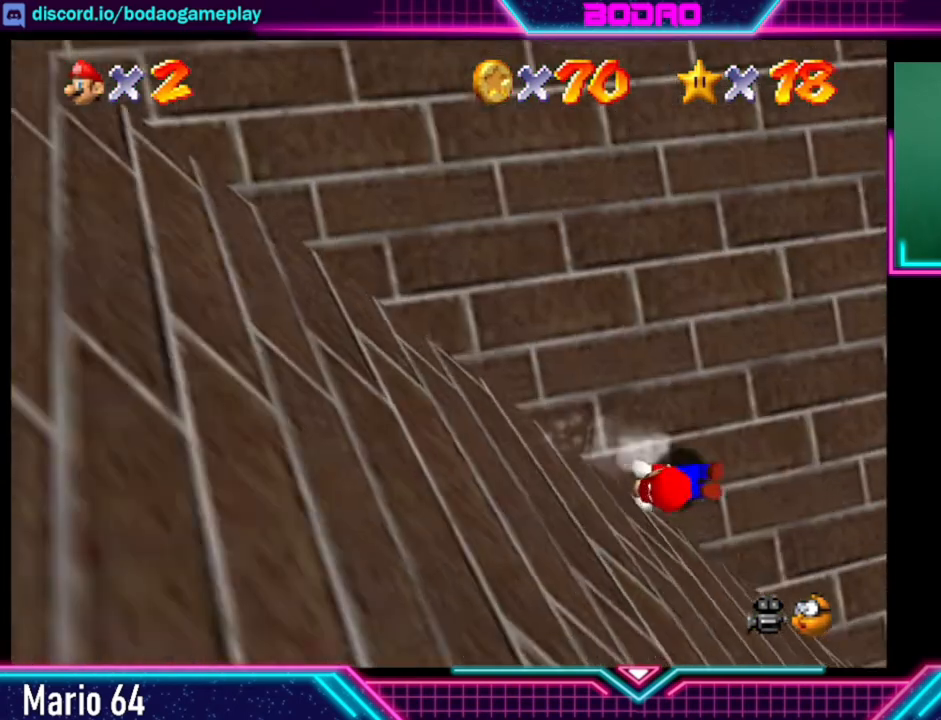
{"buttons": ["A", "X"], "left_stick": "left", "right_stick": "center", "events": [[40, "A", "up"], [40, "X", "up"], [120, "A", "down"], [120, "X", "down"], [280, "X", "up"], [320, "X", "down"], [480, "X", "up"], [520, "X", "down"]]}
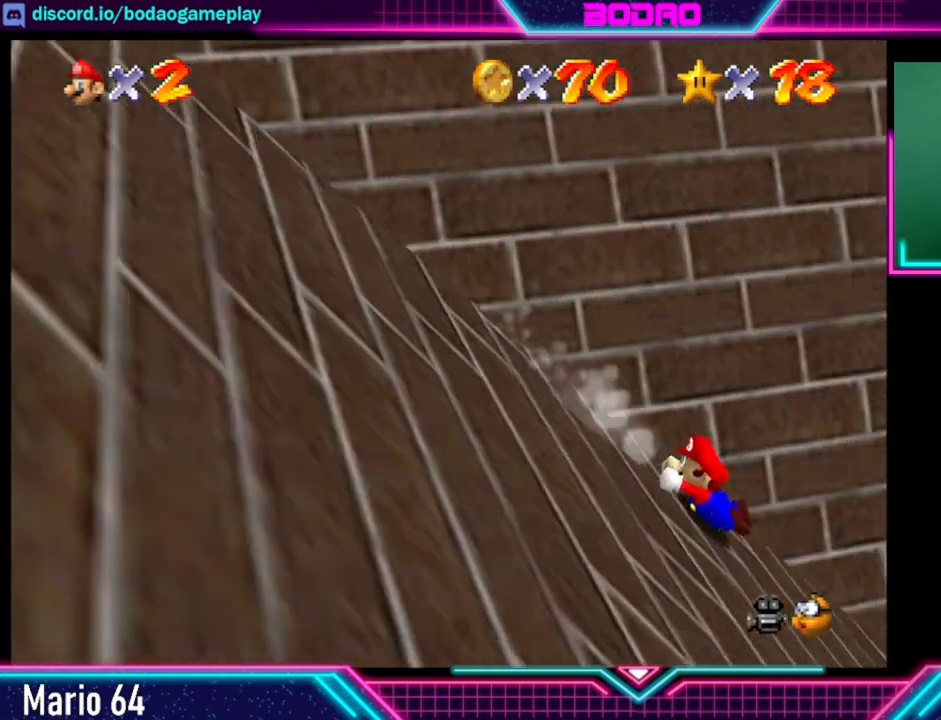
{"buttons": ["A", "X"], "left_stick": "left", "right_stick": "center", "events": [[160, "A", "up"], [200, "A", "down"], [320, "X", "up"], [360, "X", "down"]]}
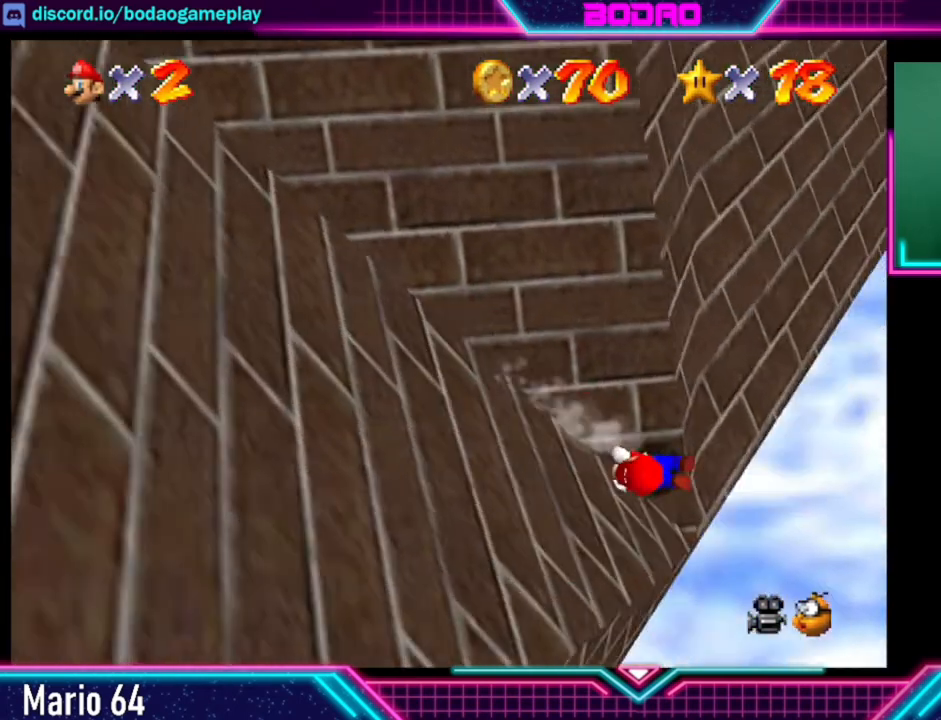
{"buttons": [], "left_stick": "up-left", "right_stick": "center", "events": [[40, "A", "up"], [40, "X", "up"], [80, "A", "down"], [80, "X", "down"], [160, "X", "up"], [200, "A", "up"], [200, "X", "down"], [280, "X", "up"], [320, "A", "down"], [320, "X", "down"], [360, "A", "up"], [360, "X", "up"], [400, "left_stick", "up-left"]]}
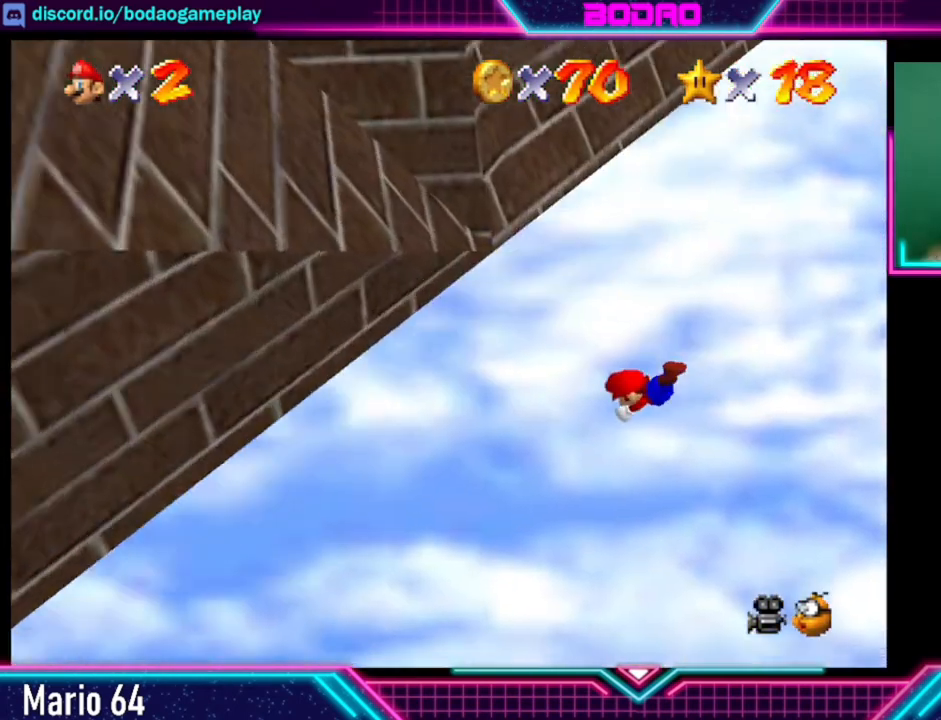
{"buttons": [], "left_stick": "center", "right_stick": "center", "events": [[160, "left_stick", "center"]]}
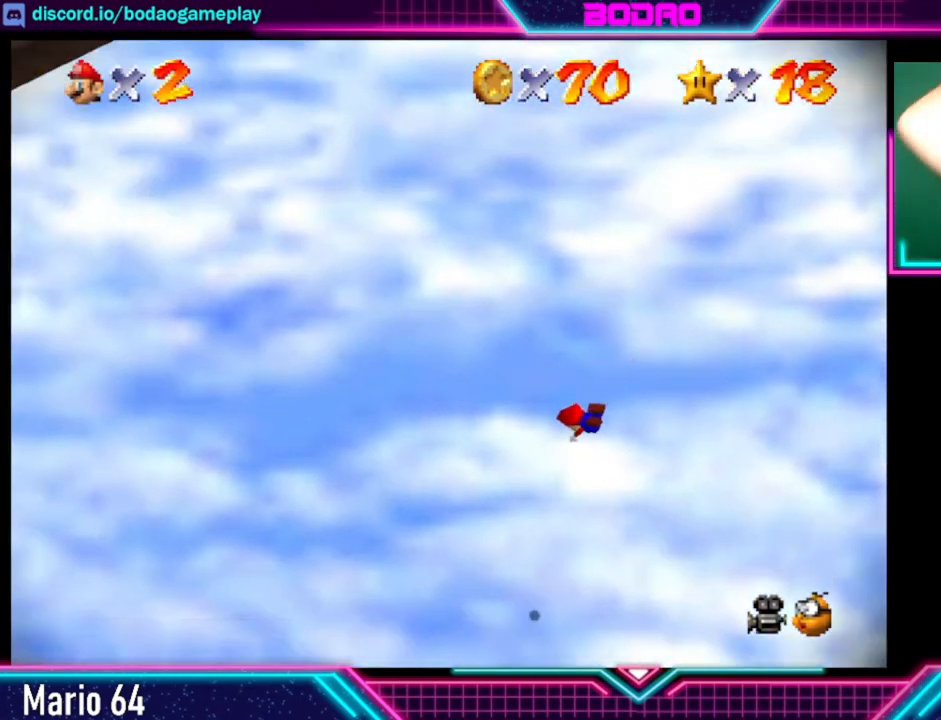
{"buttons": [], "left_stick": "center", "right_stick": "center", "events": []}
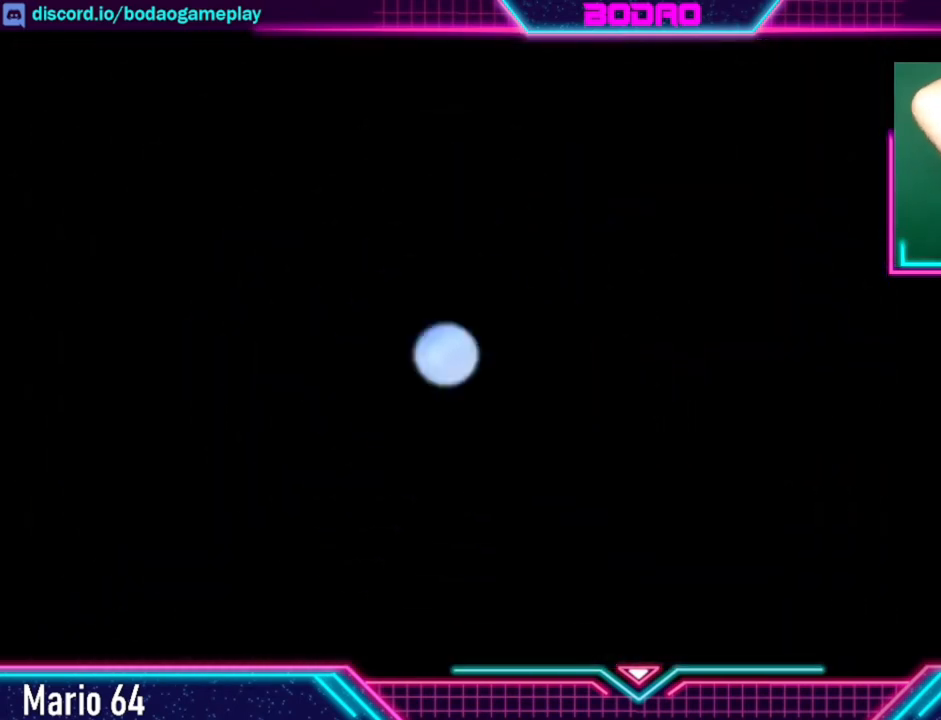
{"buttons": [], "left_stick": "center", "right_stick": "center", "events": []}
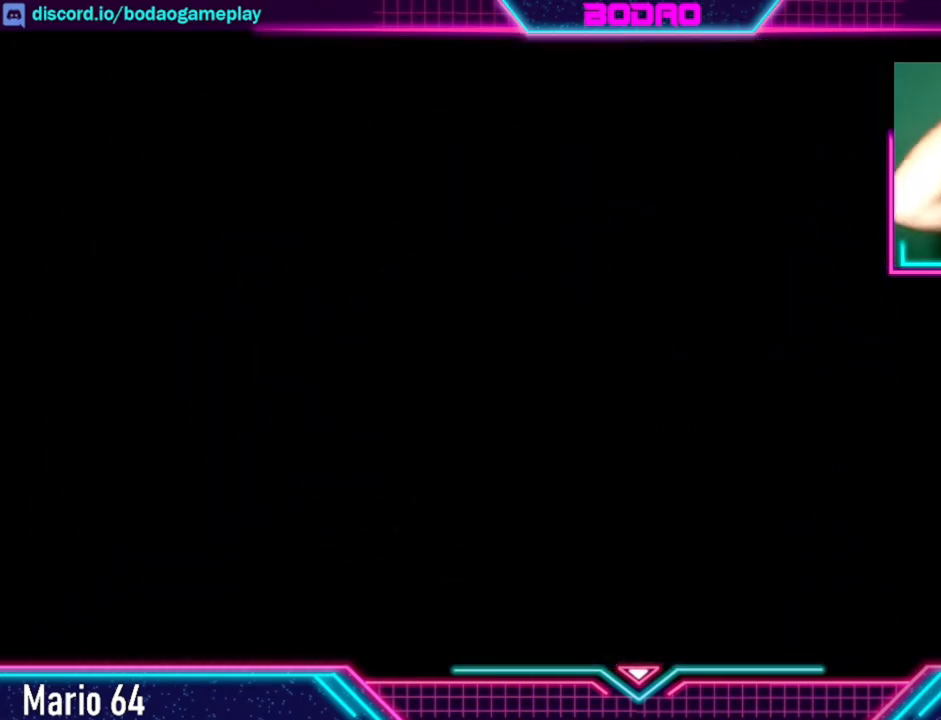
{"buttons": [], "left_stick": "center", "right_stick": "center", "events": []}
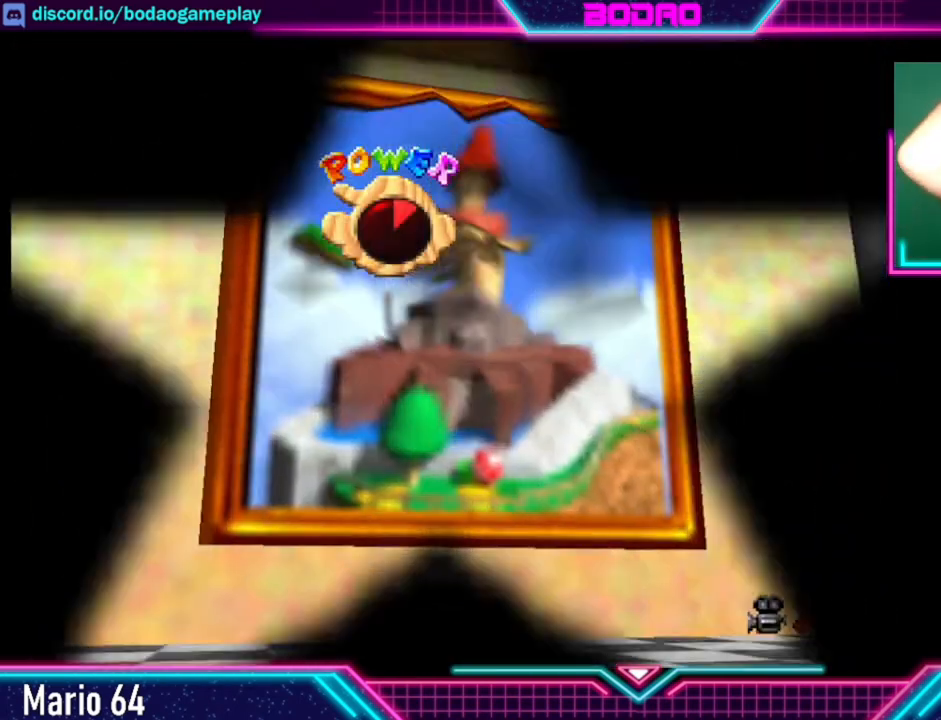
{"buttons": [], "left_stick": "center", "right_stick": "center", "events": []}
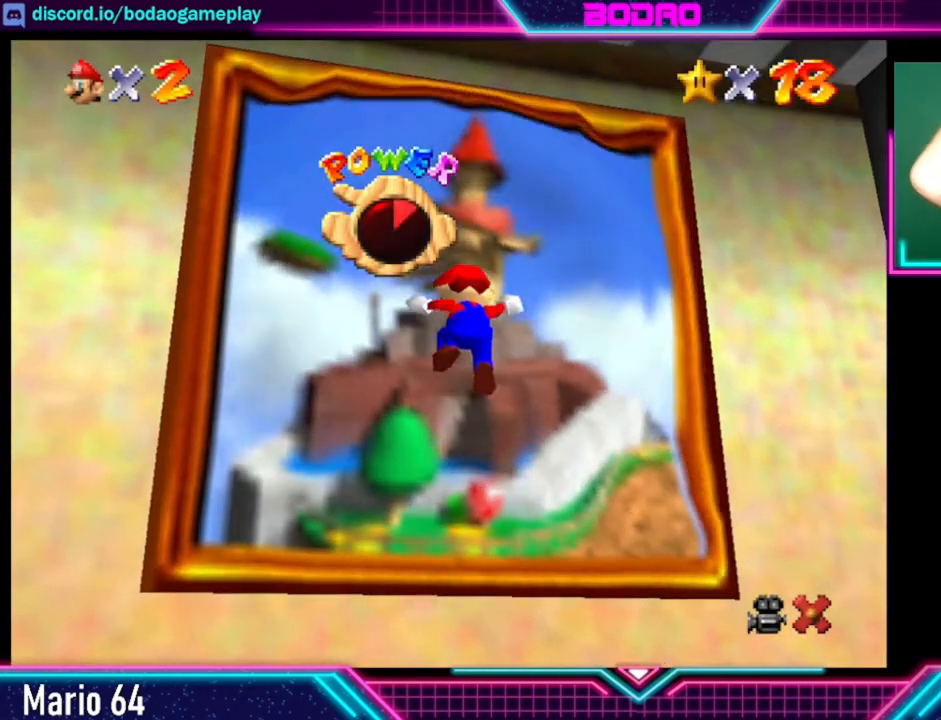
{"buttons": [], "left_stick": "center", "right_stick": "center", "events": []}
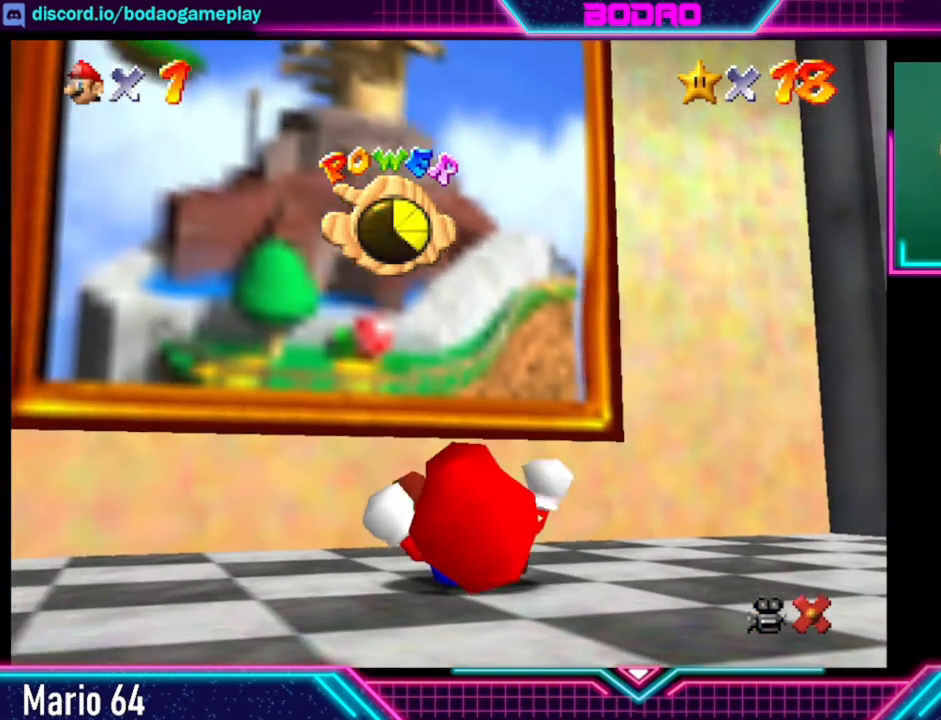
{"buttons": [], "left_stick": "center", "right_stick": "center", "events": []}
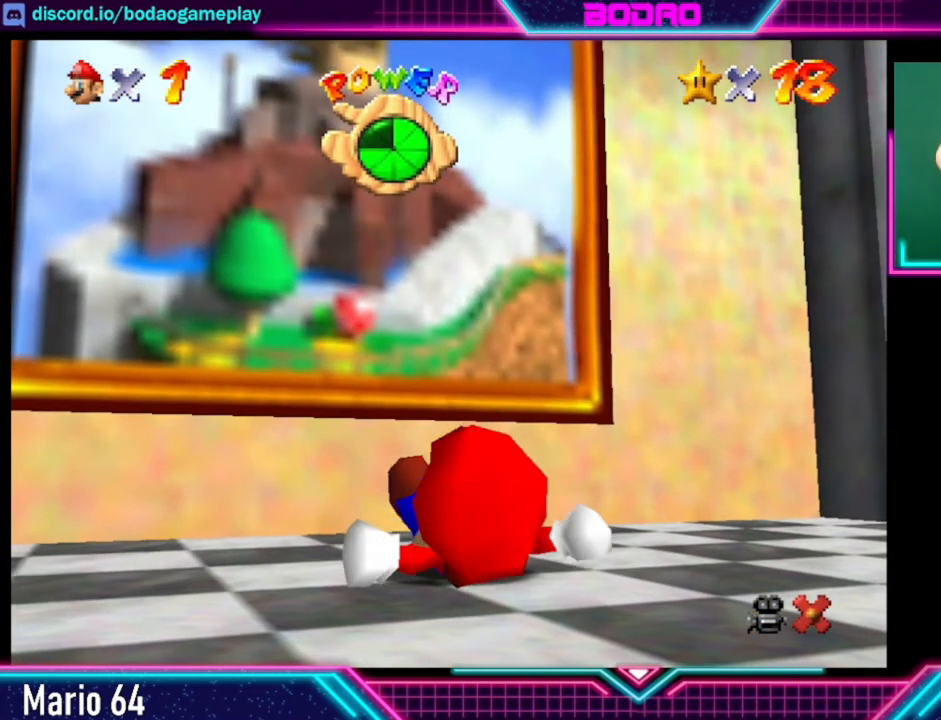
{"buttons": [], "left_stick": "center", "right_stick": "center", "events": []}